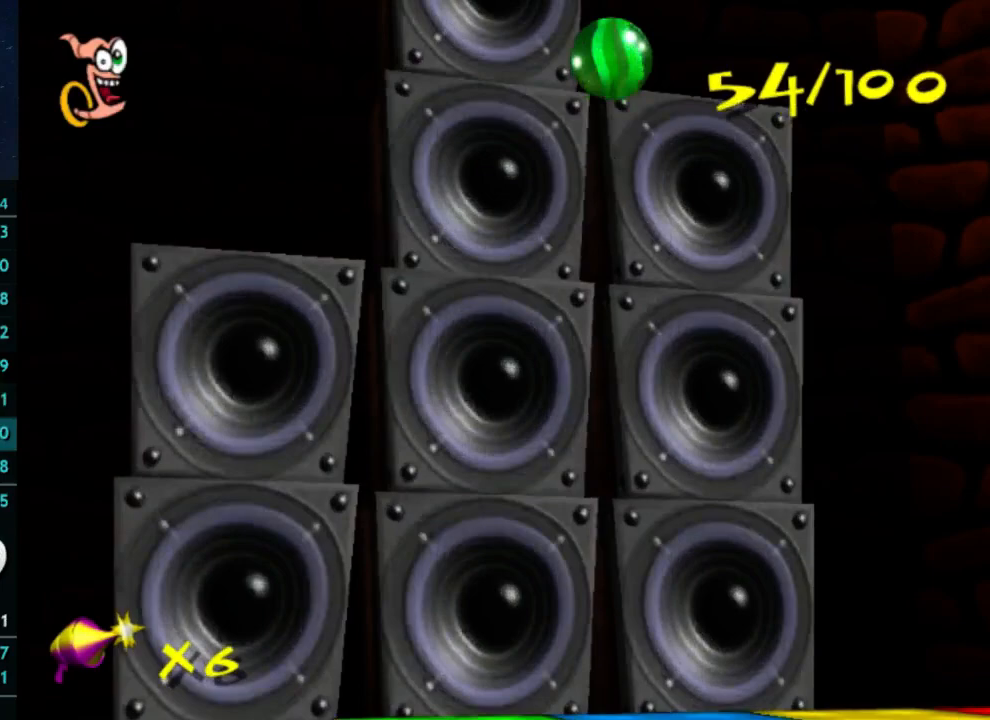
Gameplay with a controller (Xbox layout); each line is a JSON object with the inputs held at the frame after it. "events" lists button and stick changes between this image and that frame as [ms after this image, input, new state], when the widget could be followed in between. Not read: L3 R3.
{"buttons": [], "left_stick": "center", "right_stick": "center", "events": []}
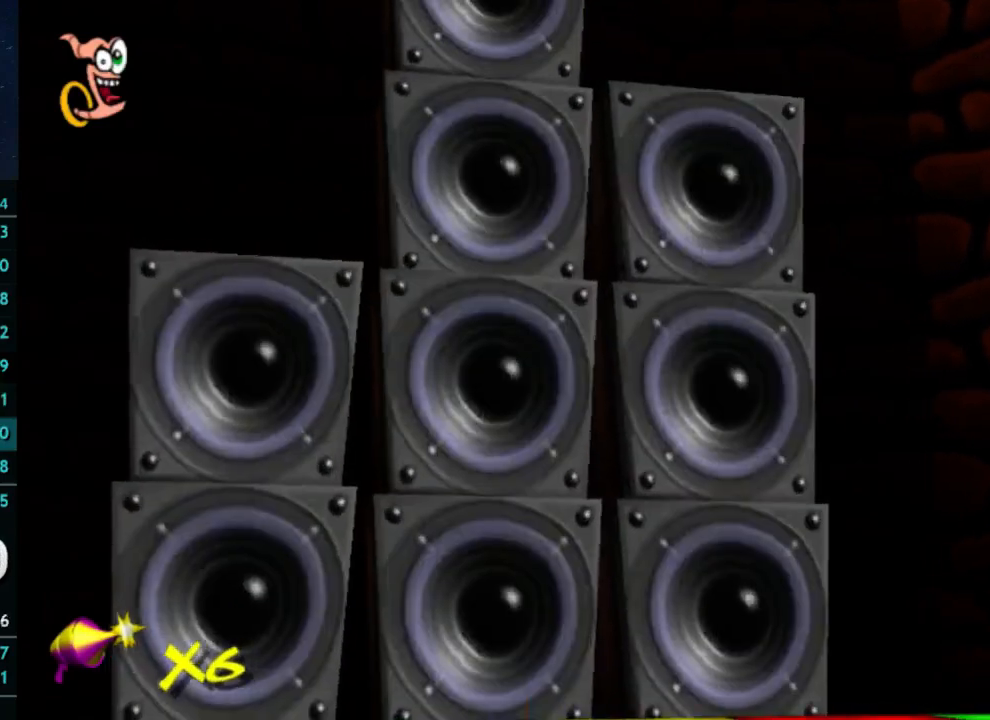
{"buttons": [], "left_stick": "center", "right_stick": "center", "events": []}
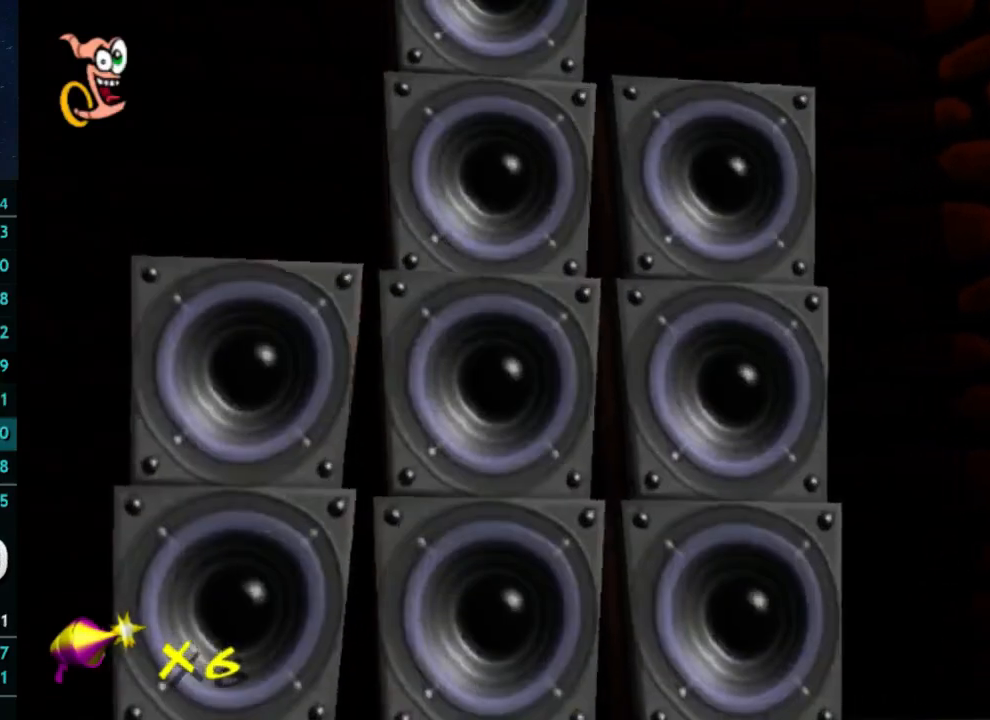
{"buttons": [], "left_stick": "center", "right_stick": "center", "events": []}
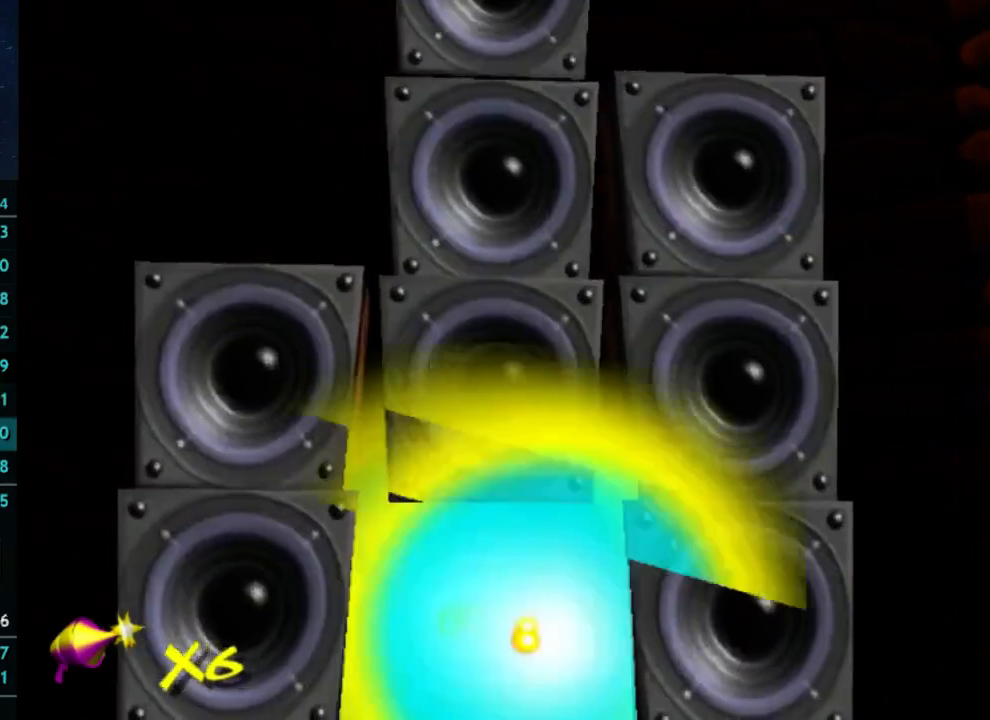
{"buttons": [], "left_stick": "center", "right_stick": "center", "events": []}
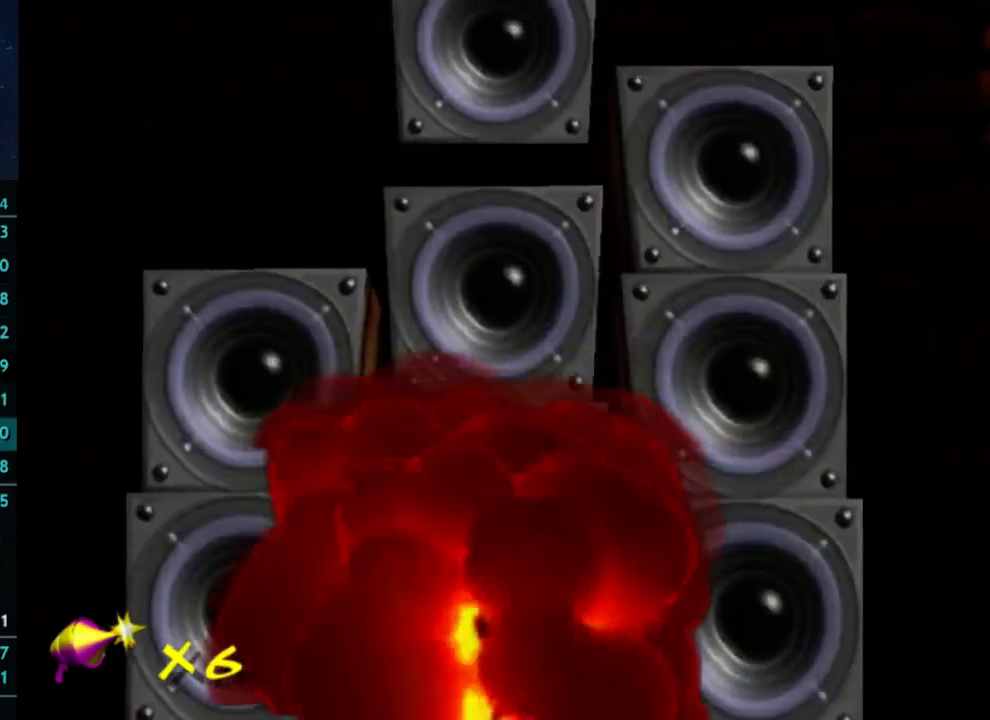
{"buttons": [], "left_stick": "center", "right_stick": "center", "events": []}
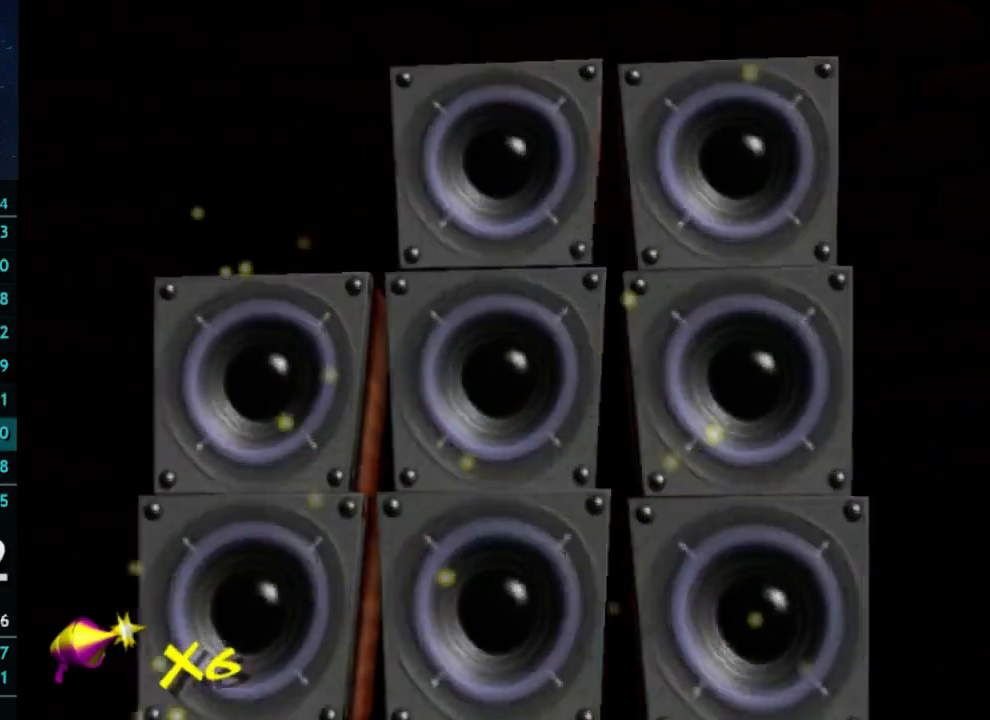
{"buttons": [], "left_stick": "center", "right_stick": "center", "events": []}
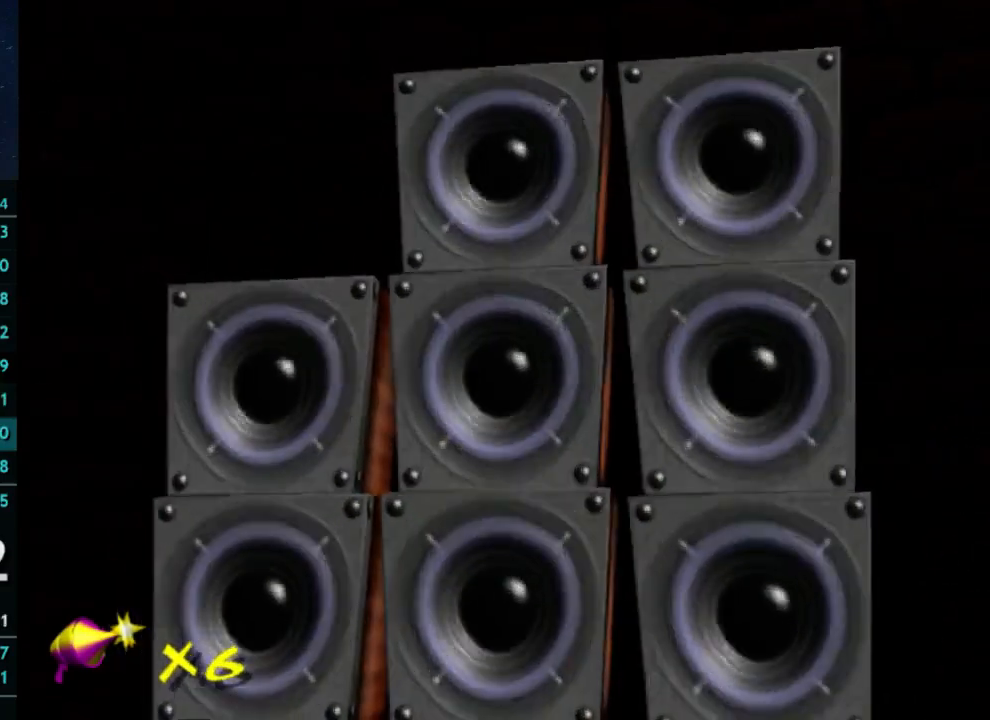
{"buttons": [], "left_stick": "center", "right_stick": "center", "events": []}
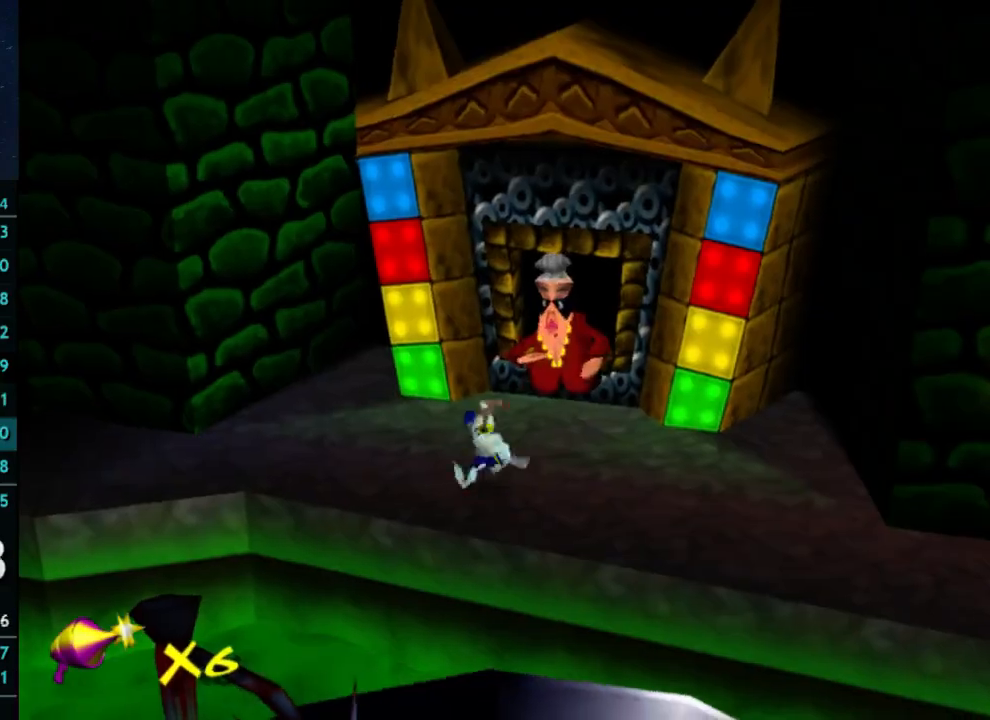
{"buttons": [], "left_stick": "down", "right_stick": "center", "events": [[33, "left_stick", "down-left"], [100, "X", "down"], [133, "A", "down"], [200, "X", "up"], [333, "A", "up"], [400, "left_stick", "down"]]}
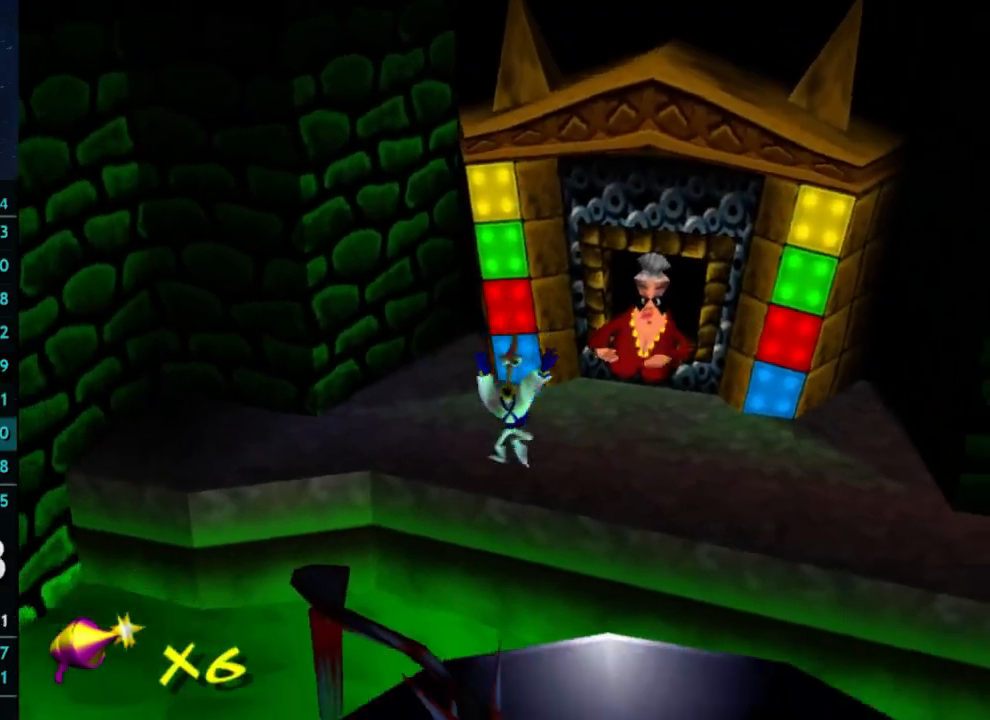
{"buttons": [], "left_stick": "left", "right_stick": "center", "events": [[133, "right_stick", "right"], [200, "right_stick", "center"], [300, "left_stick", "down-left"], [500, "left_stick", "left"]]}
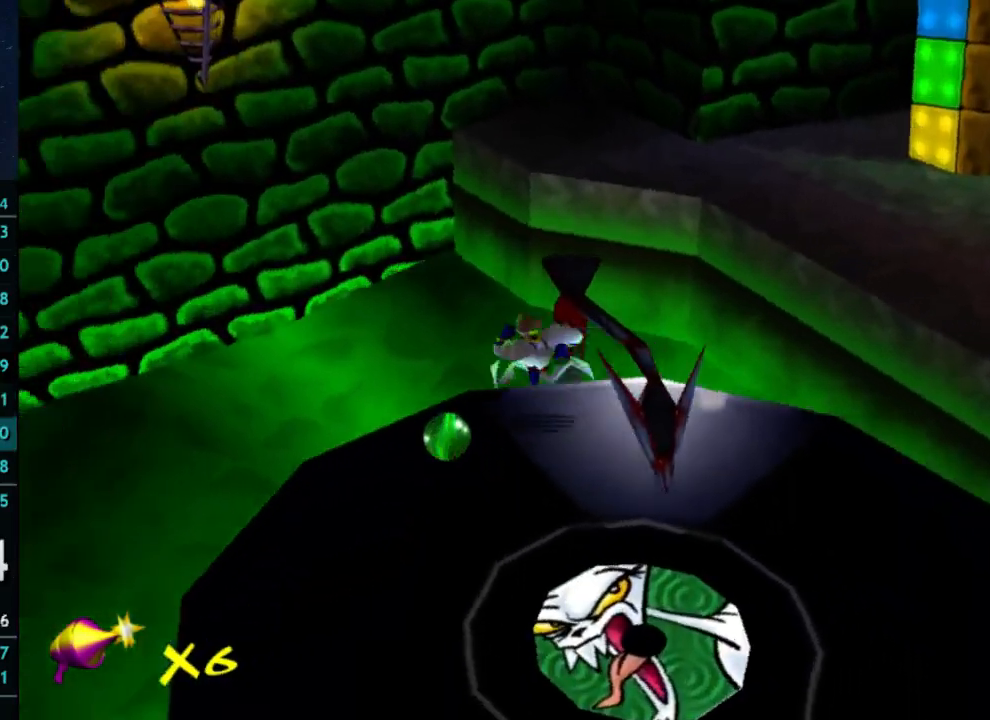
{"buttons": [], "left_stick": "down-left", "right_stick": "center", "events": [[100, "left_stick", "down-left"], [100, "right_stick", "right"], [200, "right_stick", "center"], [367, "right_stick", "right"], [467, "right_stick", "center"]]}
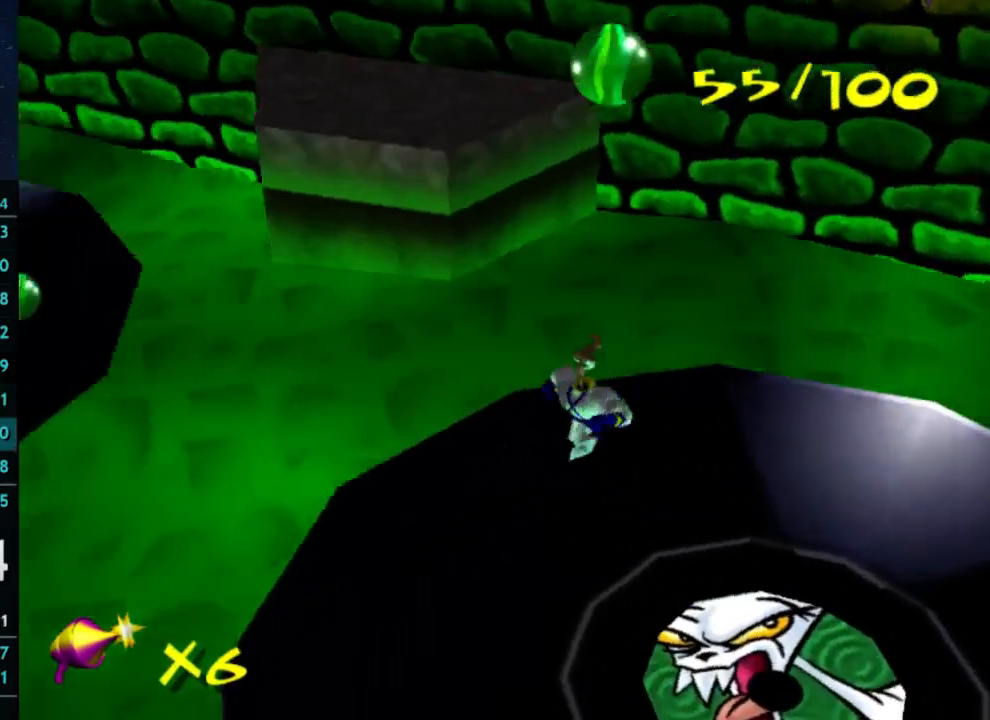
{"buttons": ["A", "X"], "left_stick": "left", "right_stick": "center"}
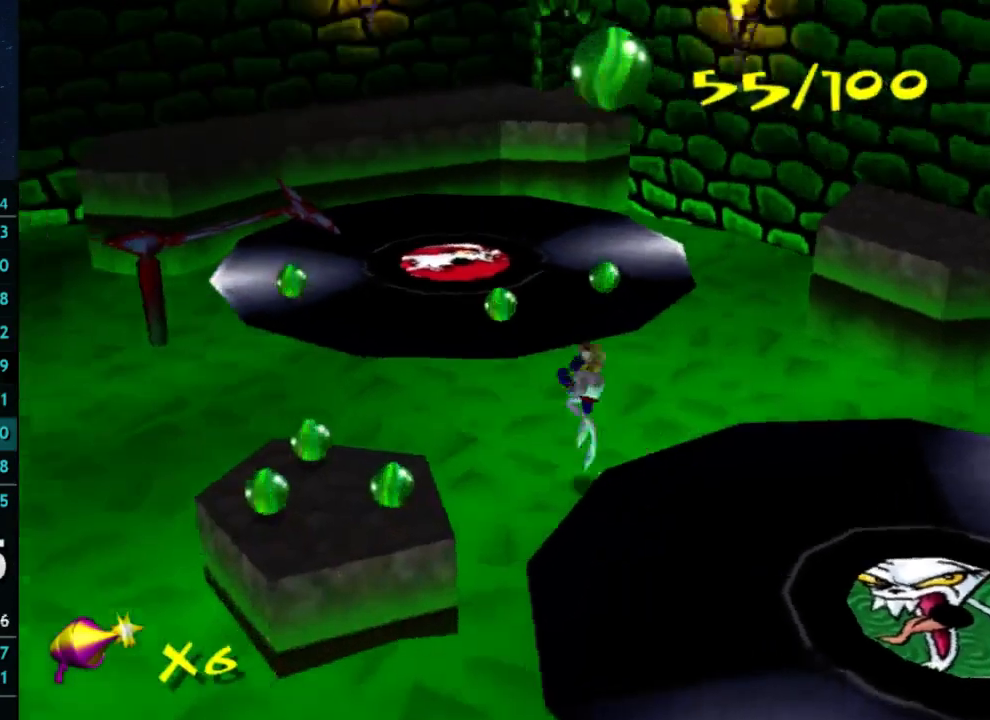
{"buttons": [], "left_stick": "up-left", "right_stick": "center"}
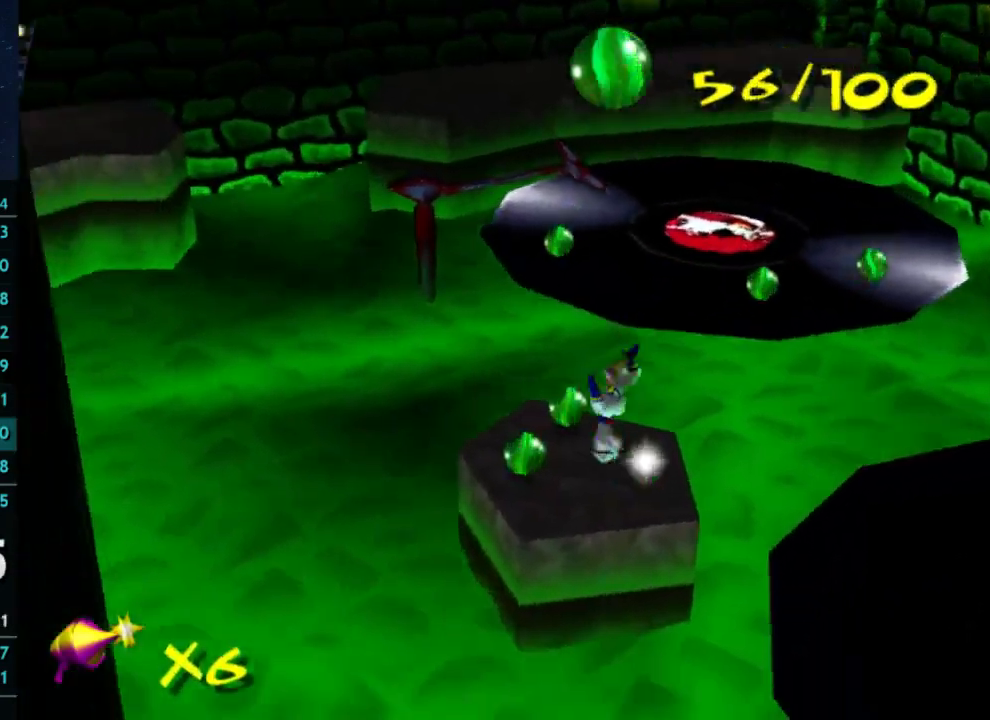
{"buttons": [], "left_stick": "up", "right_stick": "center", "events": [[133, "left_stick", "down-left"], [267, "left_stick", "down-right"], [367, "left_stick", "up-right"], [433, "left_stick", "up"]]}
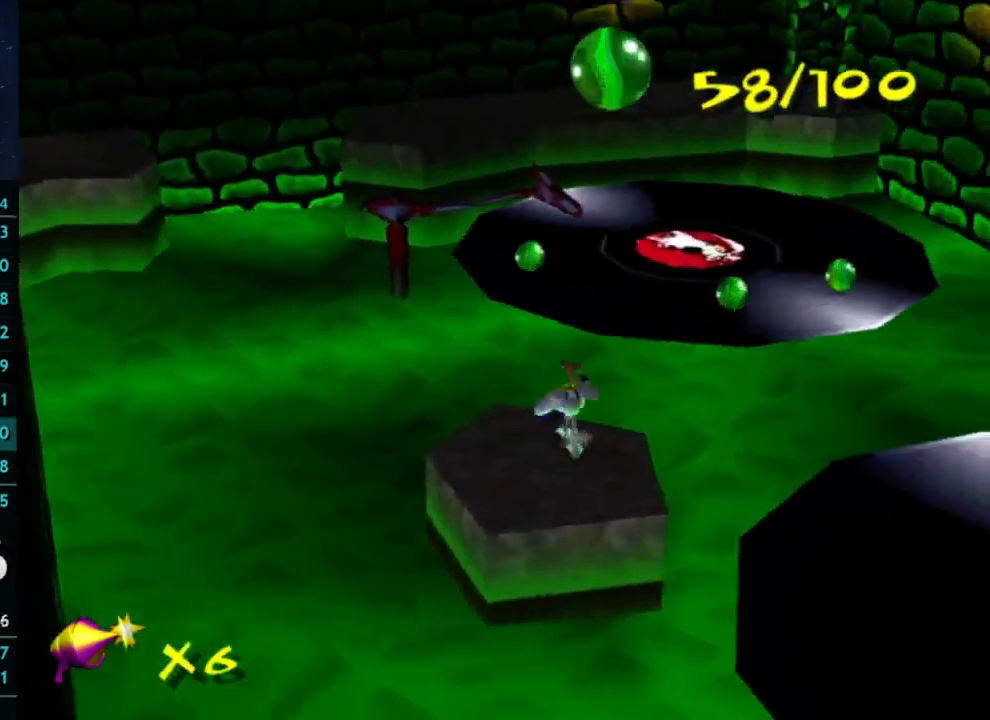
{"buttons": [], "left_stick": "up-right", "right_stick": "center", "events": [[100, "left_stick", "up-right"], [167, "A", "down"], [433, "A", "up"]]}
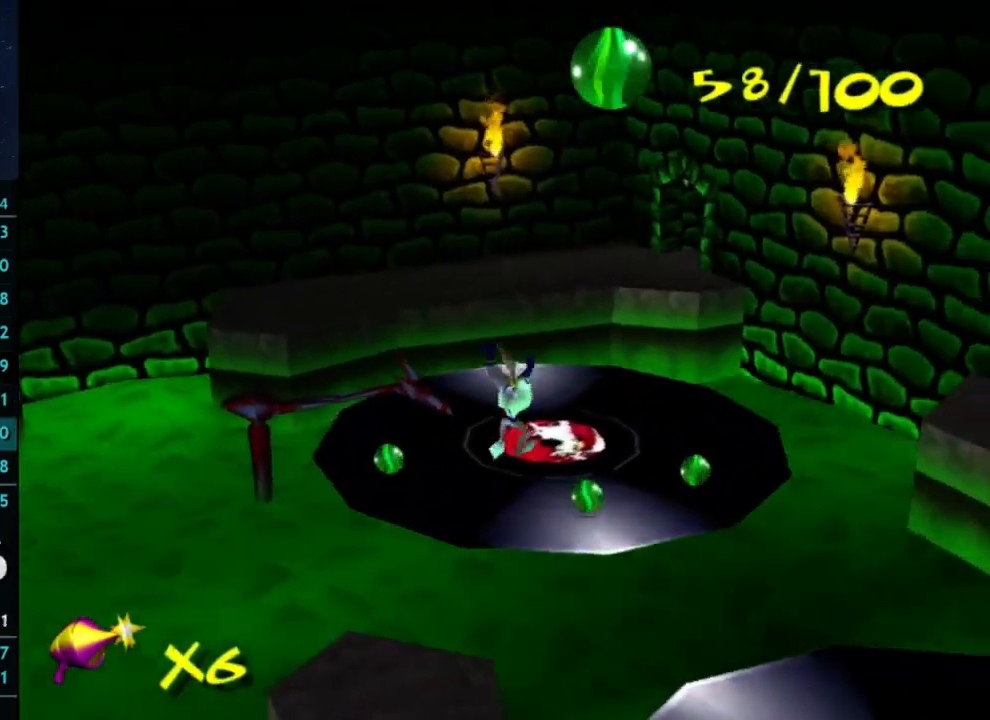
{"buttons": [], "left_stick": "up-right", "right_stick": "center", "events": [[133, "A", "down"], [333, "A", "up"]]}
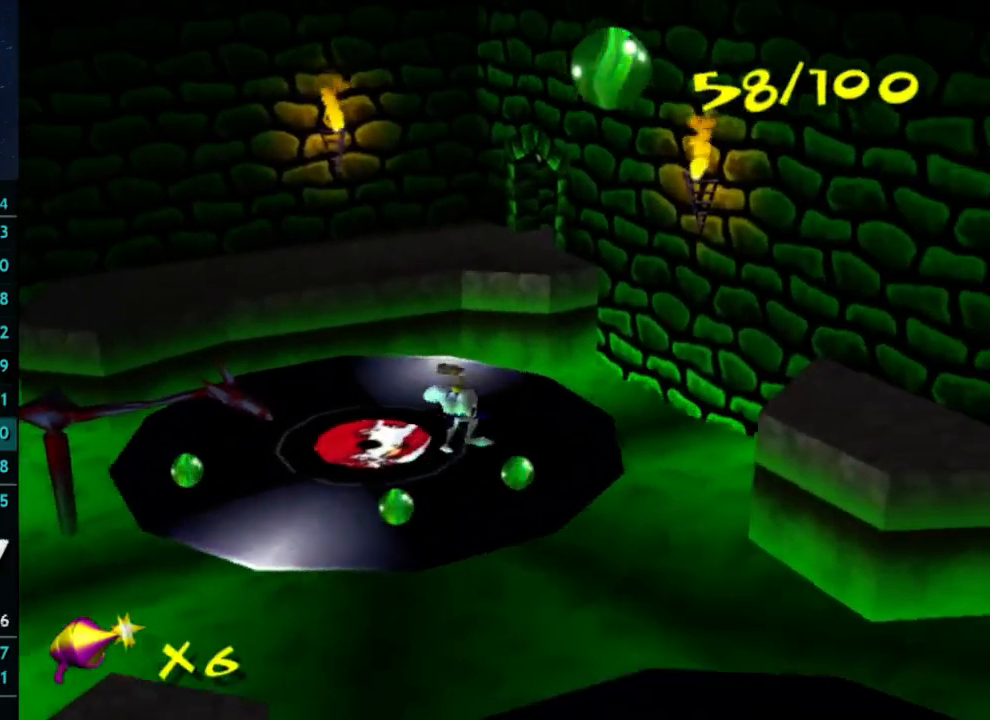
{"buttons": [], "left_stick": "down-left", "right_stick": "center", "events": [[400, "left_stick", "down-left"]]}
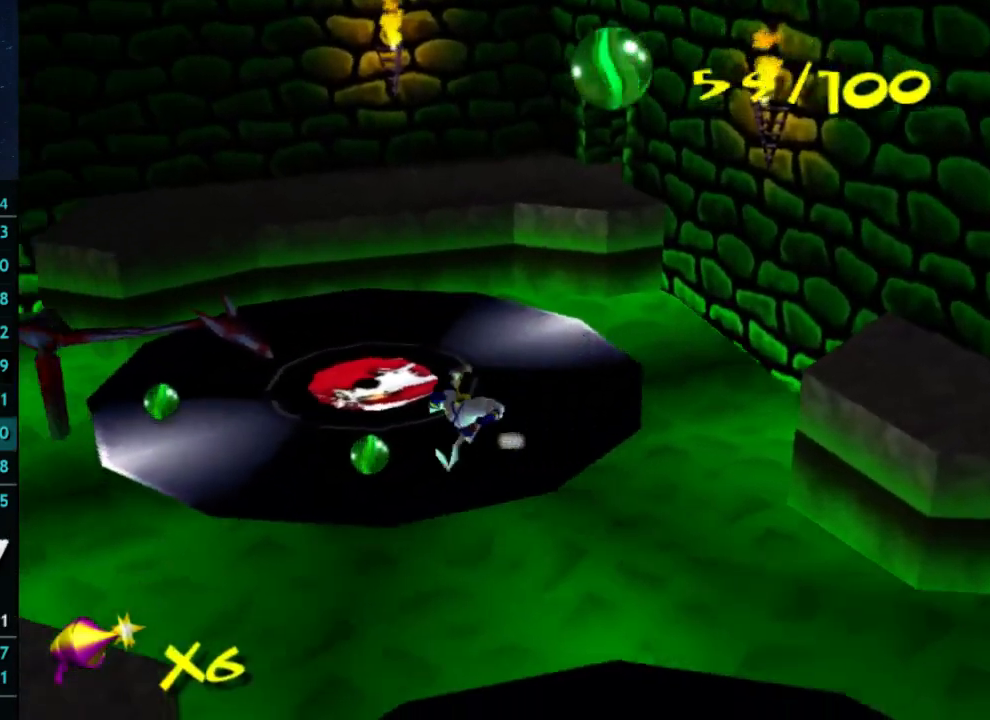
{"buttons": [], "left_stick": "up", "right_stick": "center", "events": [[267, "left_stick", "up-left"], [367, "left_stick", "up"]]}
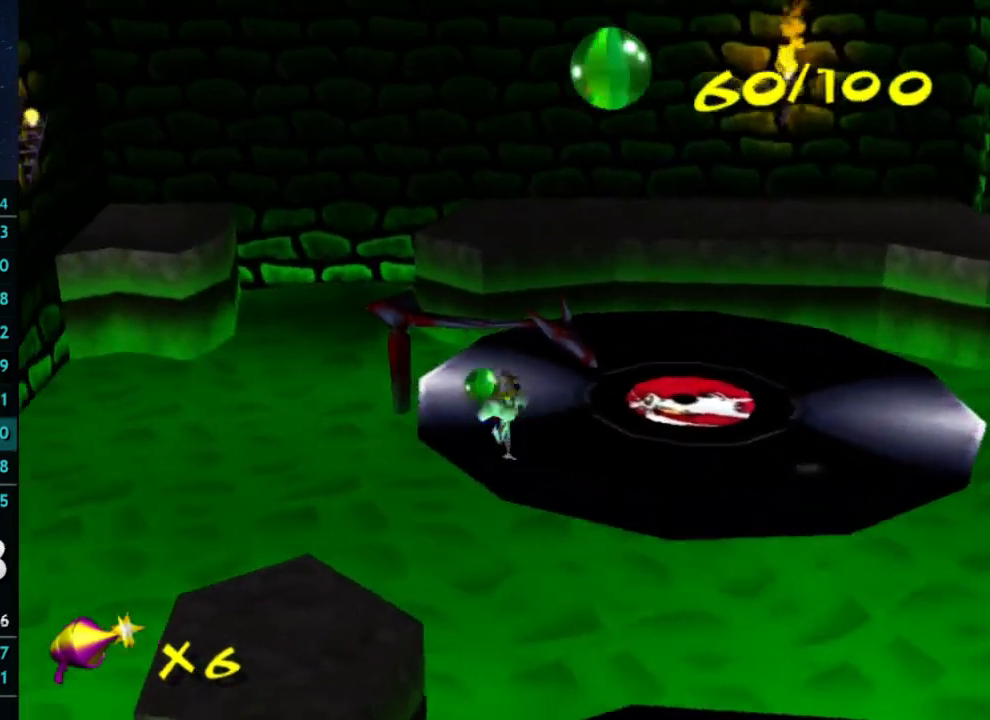
{"buttons": [], "left_stick": "up-right", "right_stick": "center", "events": [[267, "left_stick", "up-right"]]}
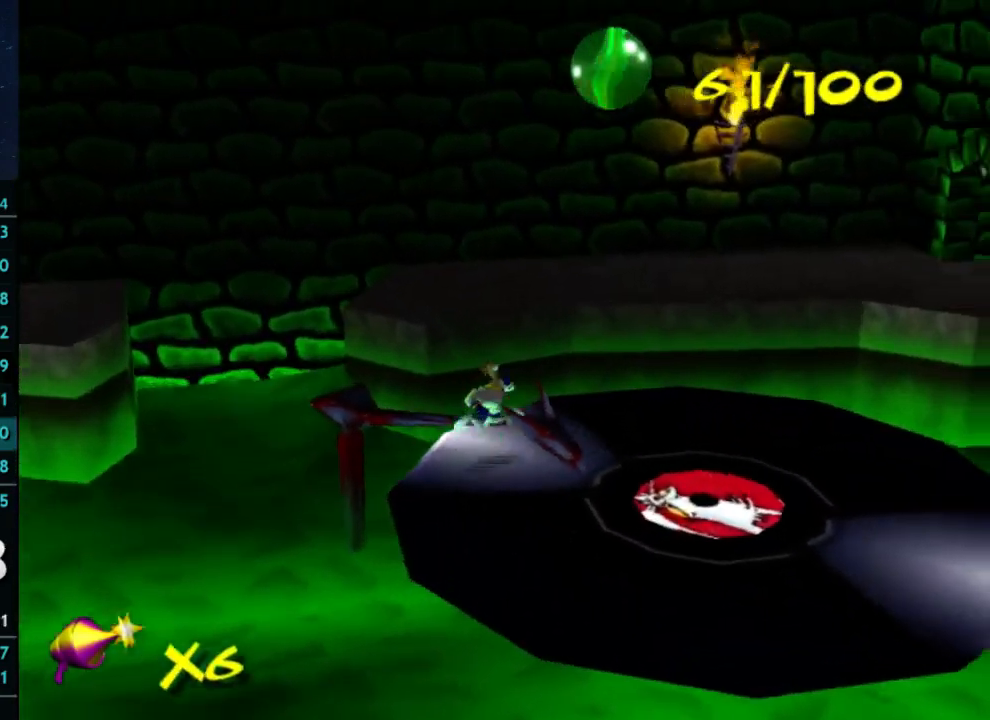
{"buttons": ["A", "X"], "left_stick": "up-right", "right_stick": "center", "events": [[400, "X", "down"], [467, "A", "down"]]}
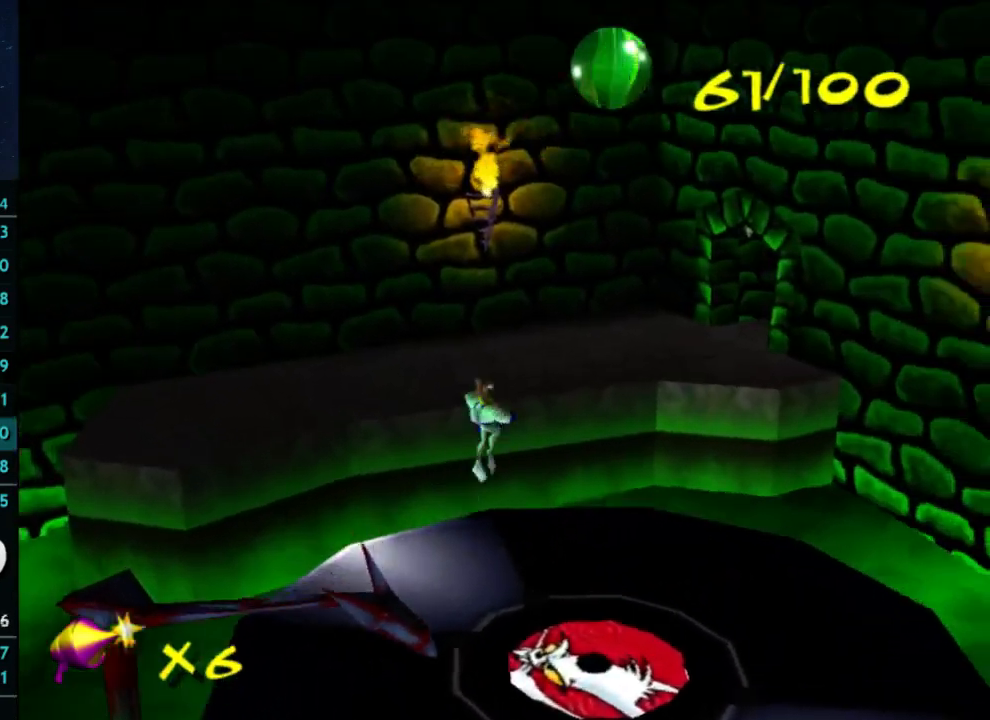
{"buttons": [], "left_stick": "up-right", "right_stick": "center", "events": [[33, "X", "up"], [233, "A", "up"], [333, "A", "down"], [467, "A", "up"]]}
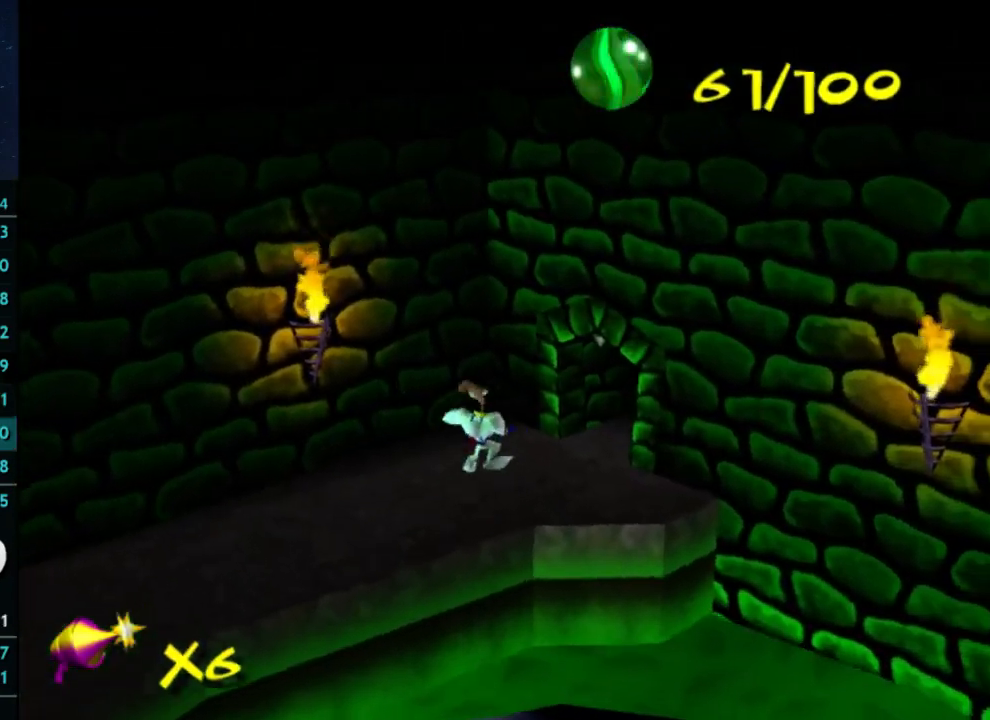
{"buttons": [], "left_stick": "up", "right_stick": "center", "events": [[200, "right_stick", "left"], [300, "right_stick", "center"], [333, "left_stick", "up"]]}
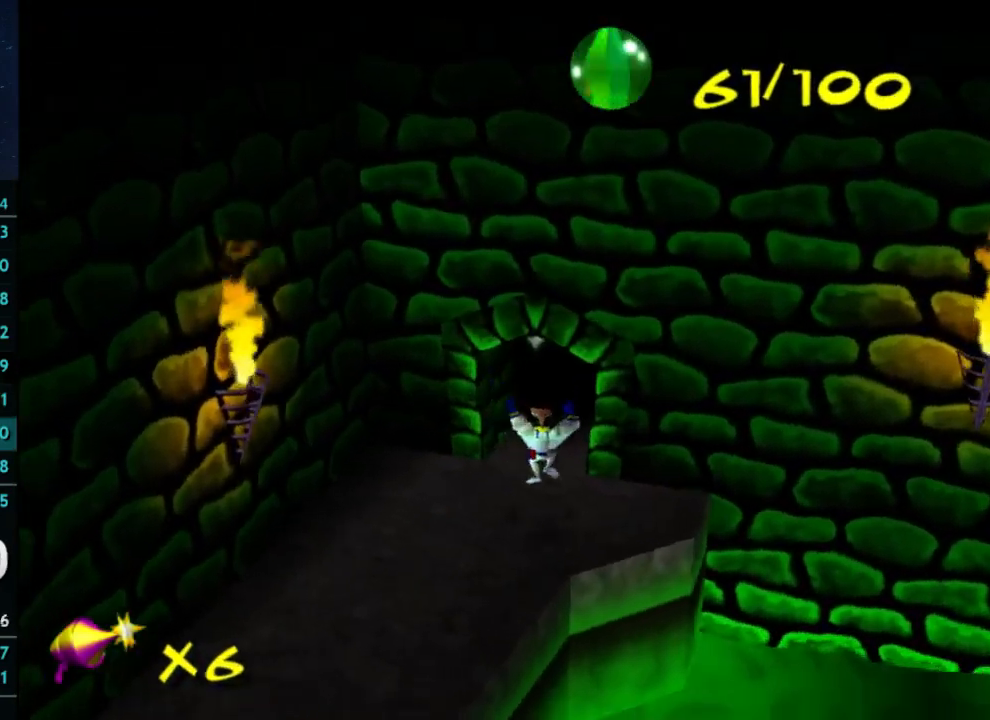
{"buttons": ["X"], "left_stick": "up", "right_stick": "center", "events": [[233, "X", "down"], [400, "X", "up"], [433, "X", "down"]]}
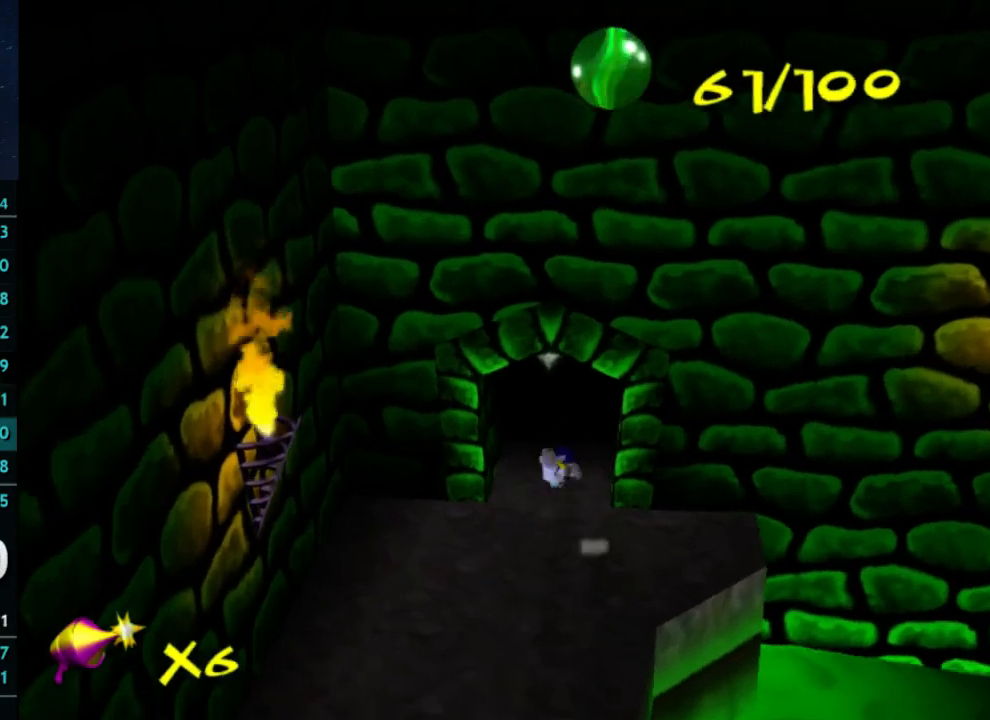
{"buttons": [], "left_stick": "center", "right_stick": "center", "events": [[133, "X", "up"], [500, "left_stick", "center"]]}
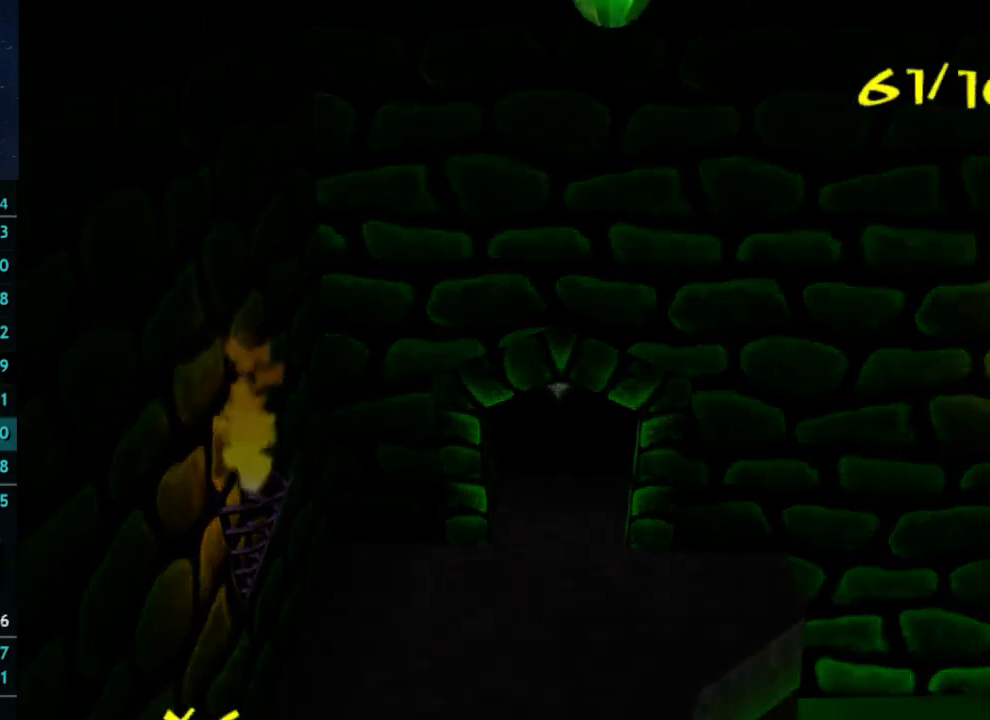
{"buttons": [], "left_stick": "down", "right_stick": "center", "events": [[333, "left_stick", "down"]]}
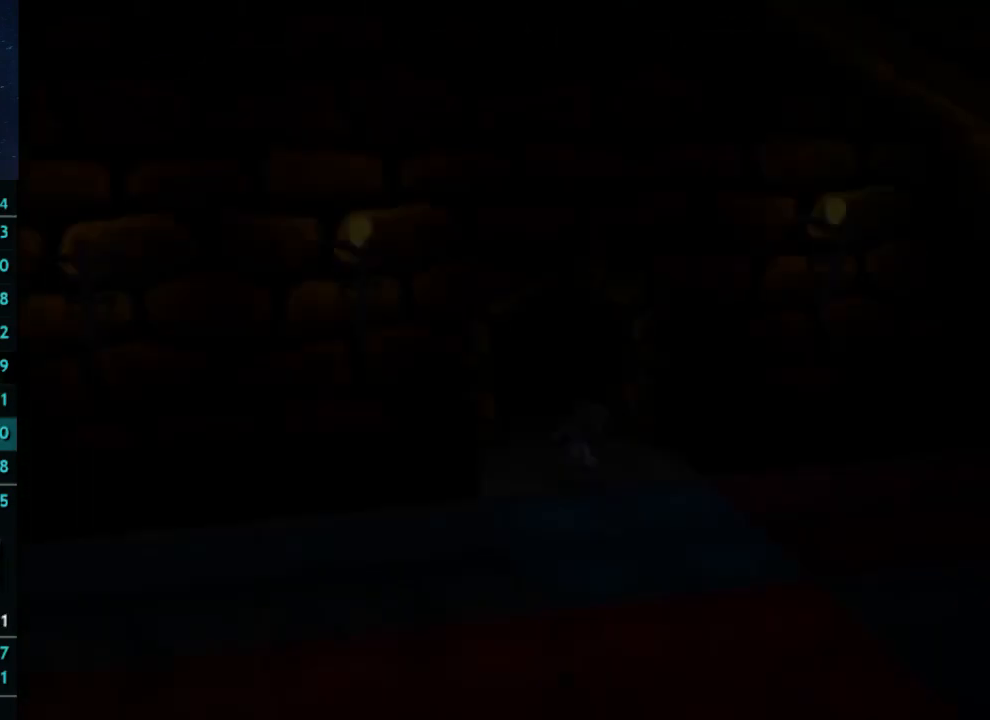
{"buttons": [], "left_stick": "down-right", "right_stick": "center", "events": [[367, "left_stick", "down-right"]]}